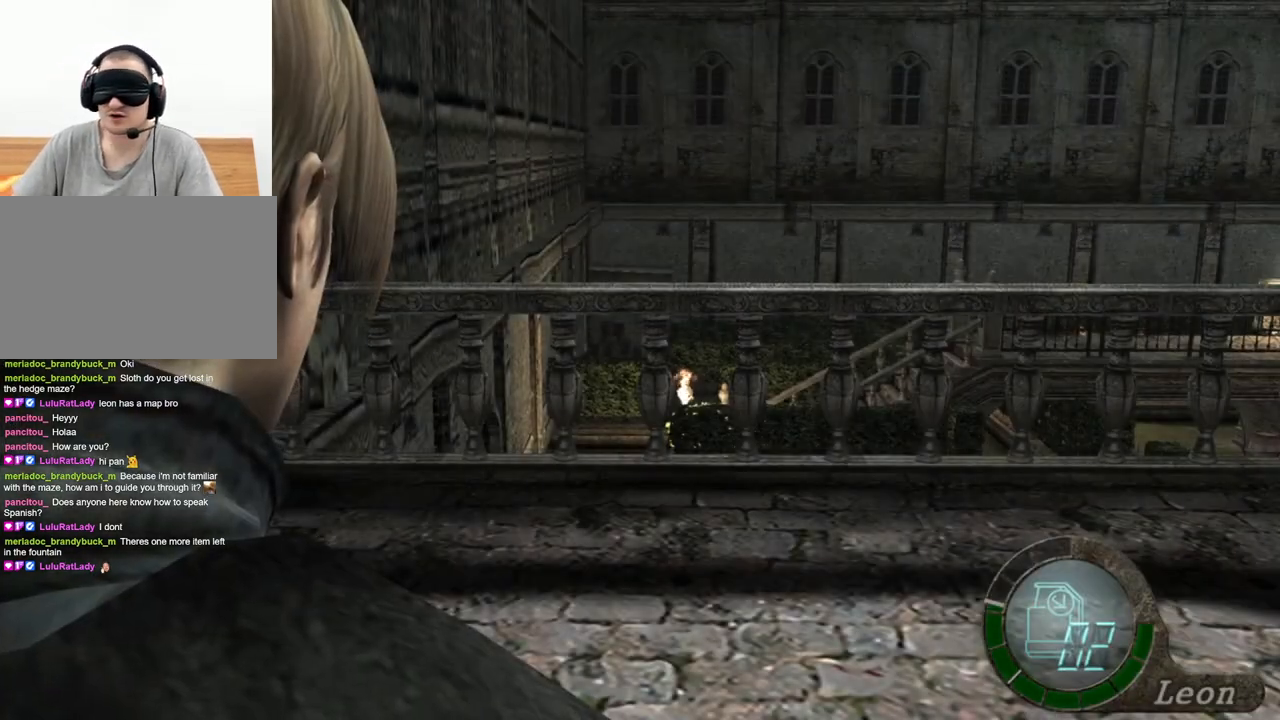
Gameplay with keyboard and mouse; each line is a JSON object with the keys and mouse buttons held at the frame after it. "events" lists presses ("down") and releases ("up") of "1", "2", "3", "4", "5", "a", "alt", "b", "c", "ctrl", "d", "e", "f", "g", "q", "r", "s", "shift", "space", "t", "tab", "tilde", "v", "w", "x", "z", "mouse_left", "mouse_wheel", "mouse_right", "mouse_mb4" and "mouse_mb5" between this image and that frame as [ms after this image, input, new state], when the widget could be followed in between. "mouse_left", "mouse_wheel", "mouse_right", "mouse_mb4", "mouse_mb5" = the "left", "wheel", "right", "mb4", "mb5" buttons of the "mouse" list. No other keys are recorded. "wheel" means that the mouse wheel is clicked or scrolled. Mouse movement is not recorded.
{"keys": [], "mouse": [], "events": []}
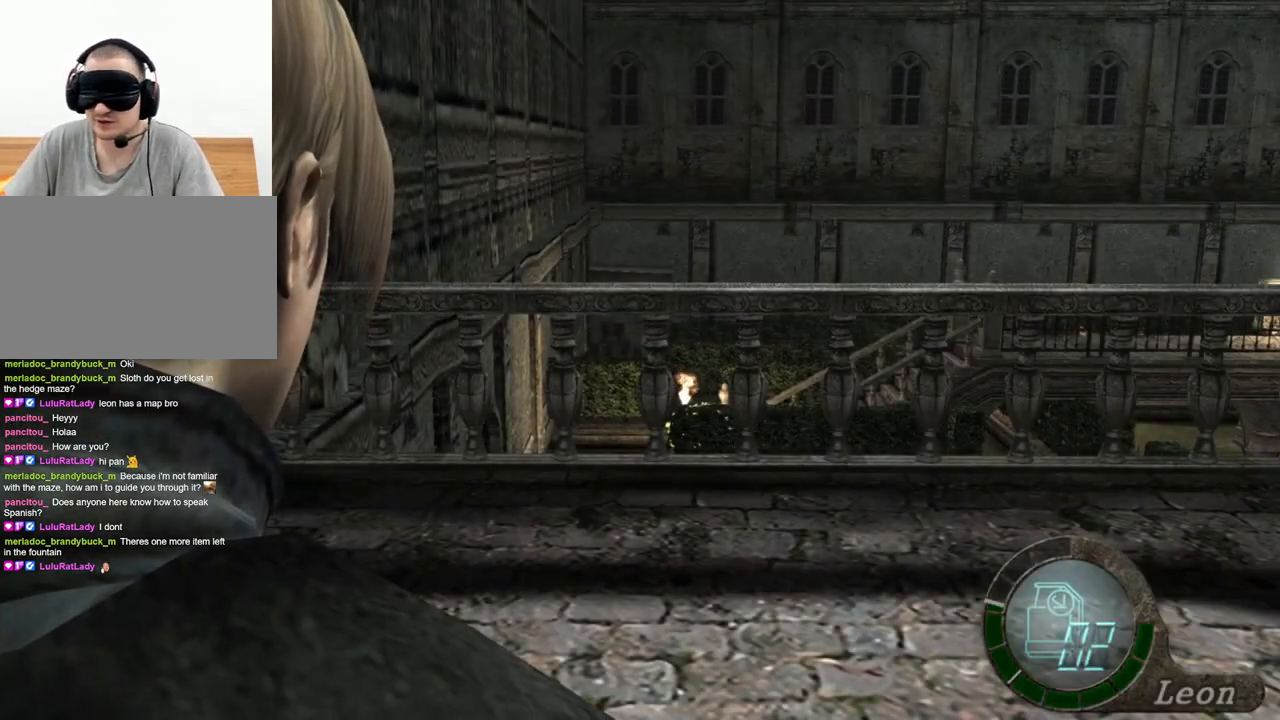
{"keys": ["w"], "mouse": [], "events": [[433, "w", "down"]]}
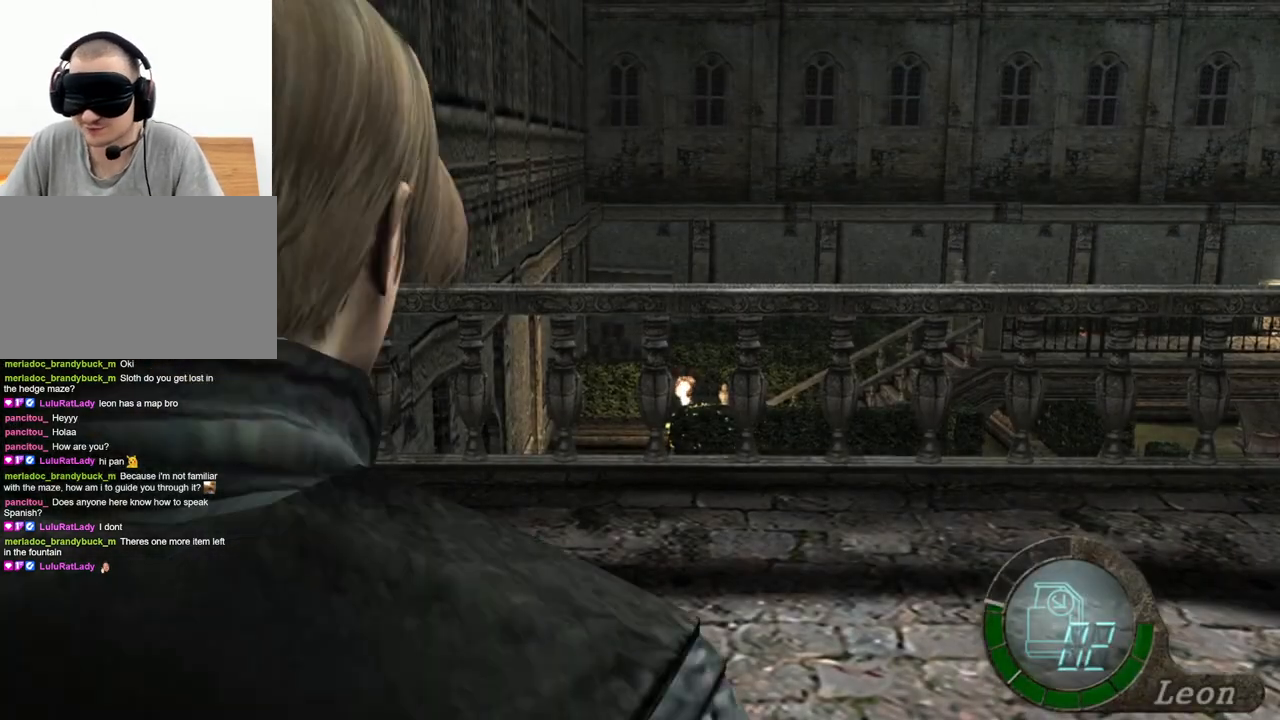
{"keys": [], "mouse": [], "events": [[400, "w", "up"]]}
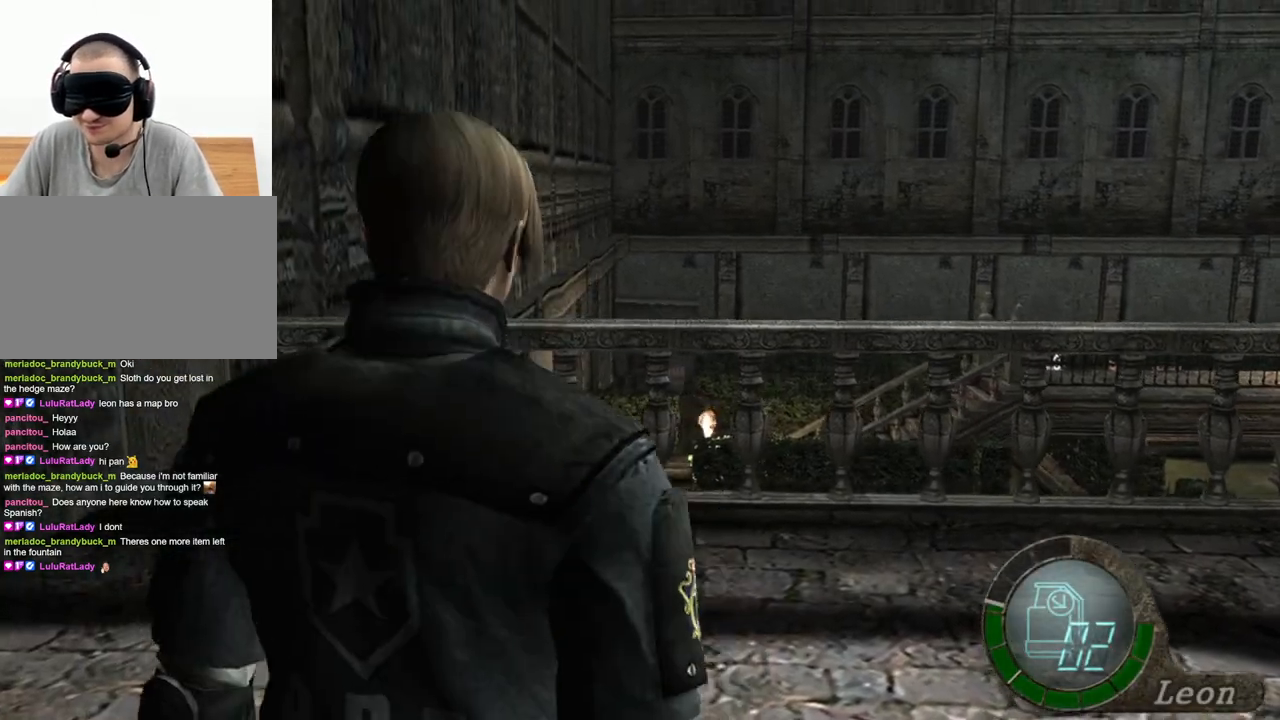
{"keys": [], "mouse": [], "events": []}
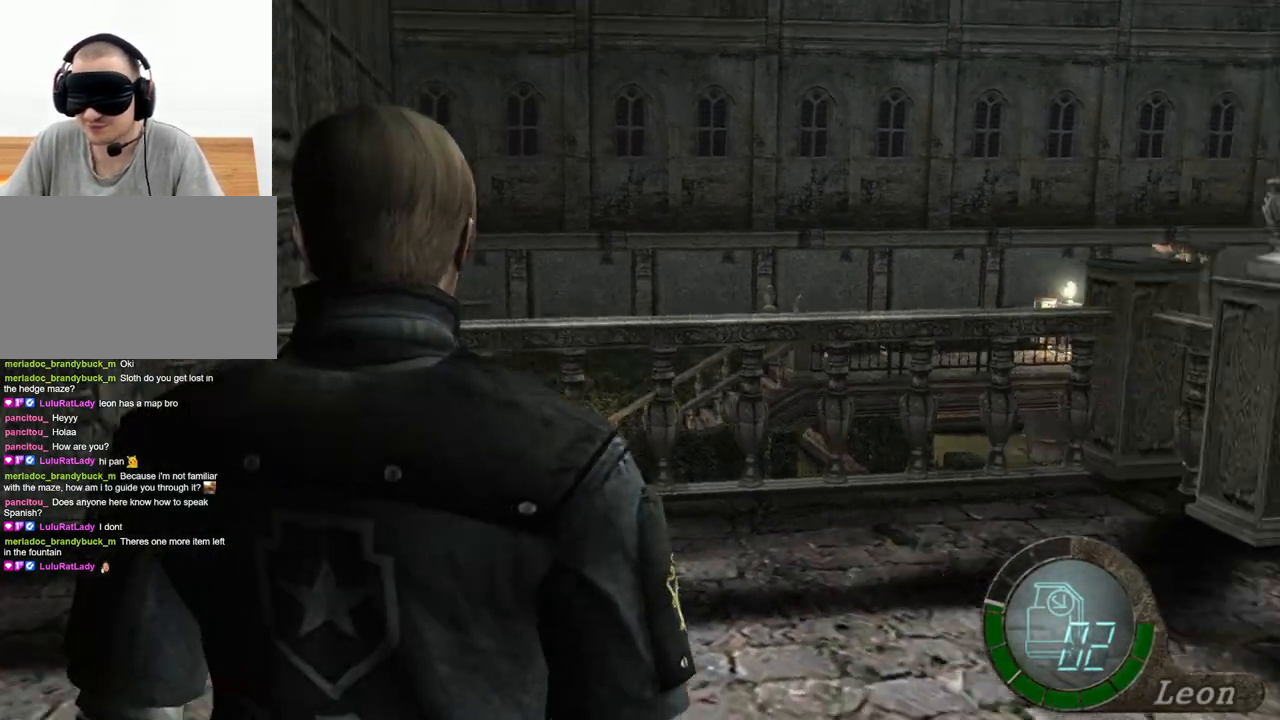
{"keys": [], "mouse": [], "events": [[200, "mouse_right", "down"], [333, "mouse_right", "up"]]}
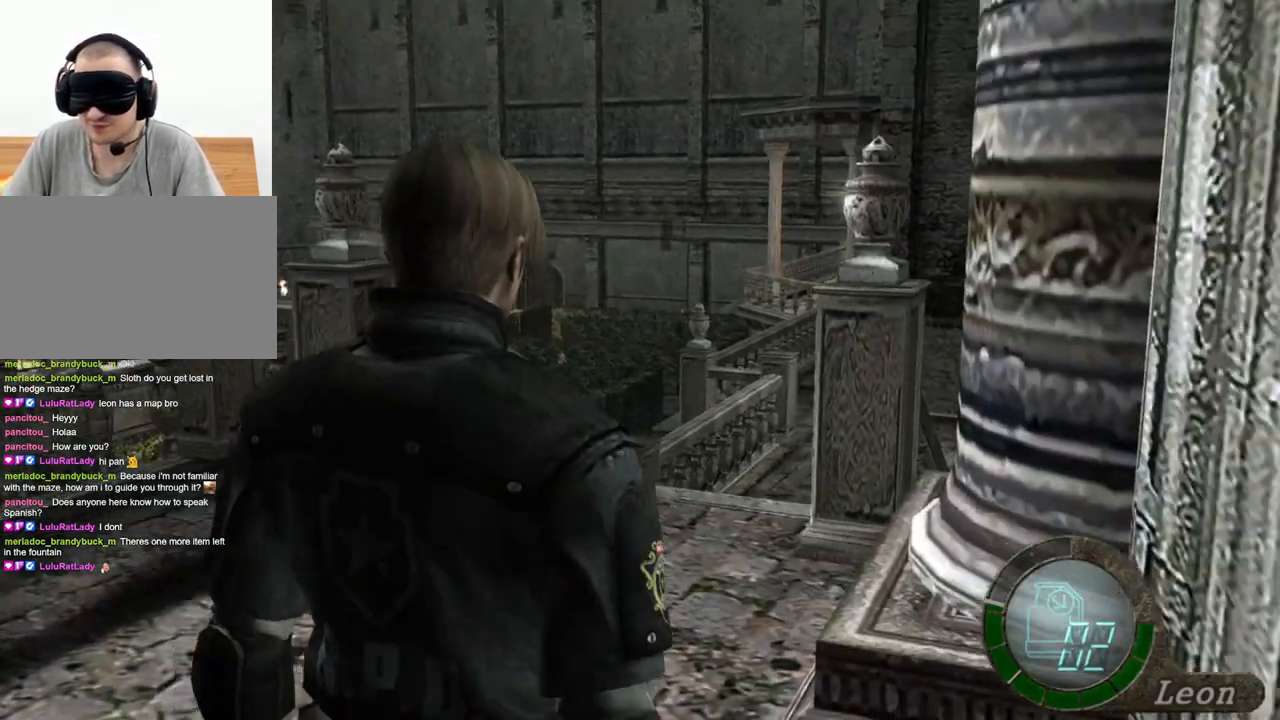
{"keys": ["shift", "w"], "mouse": [], "events": [[167, "w", "down"], [233, "shift", "down"]]}
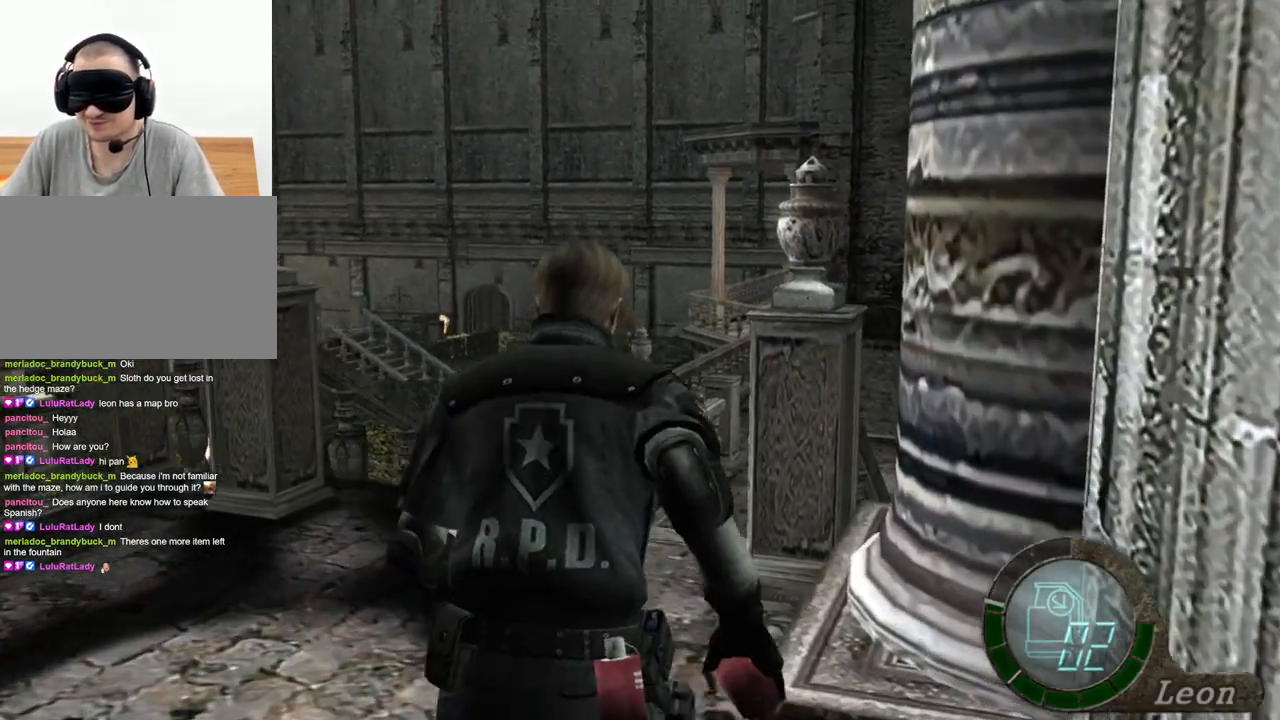
{"keys": ["shift", "w"], "mouse": [], "events": []}
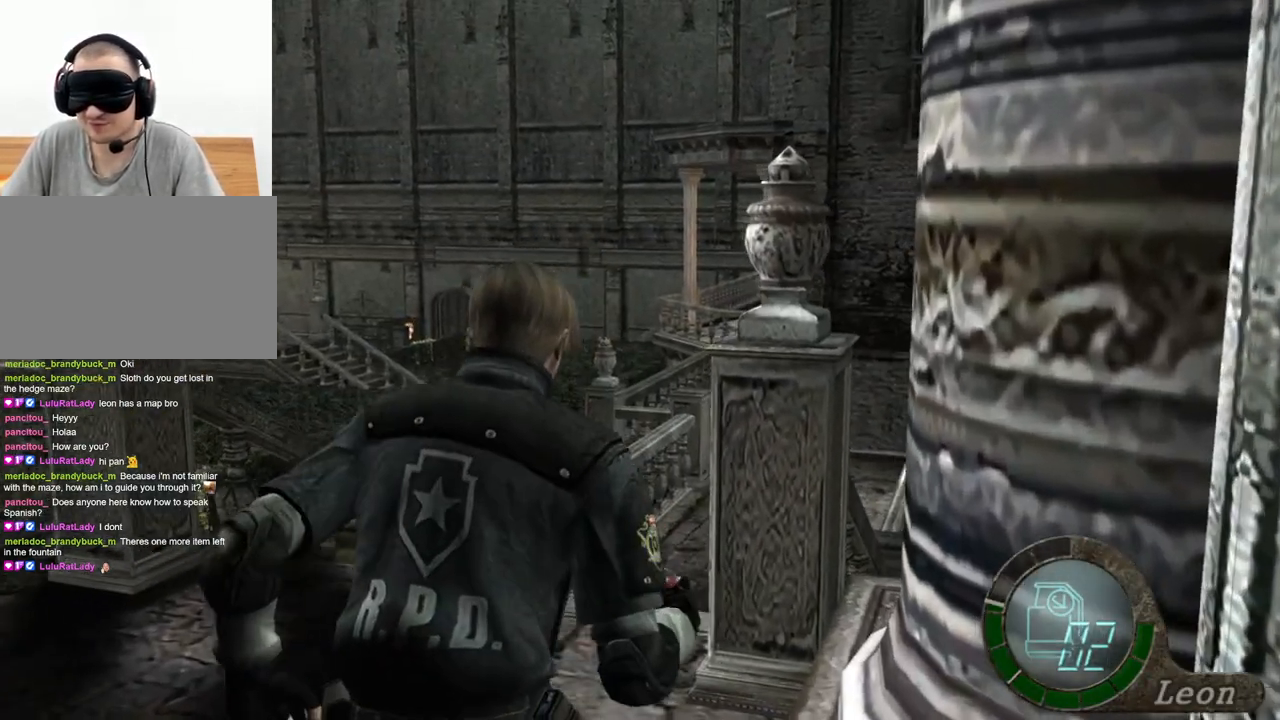
{"keys": ["shift", "w"], "mouse": [], "events": []}
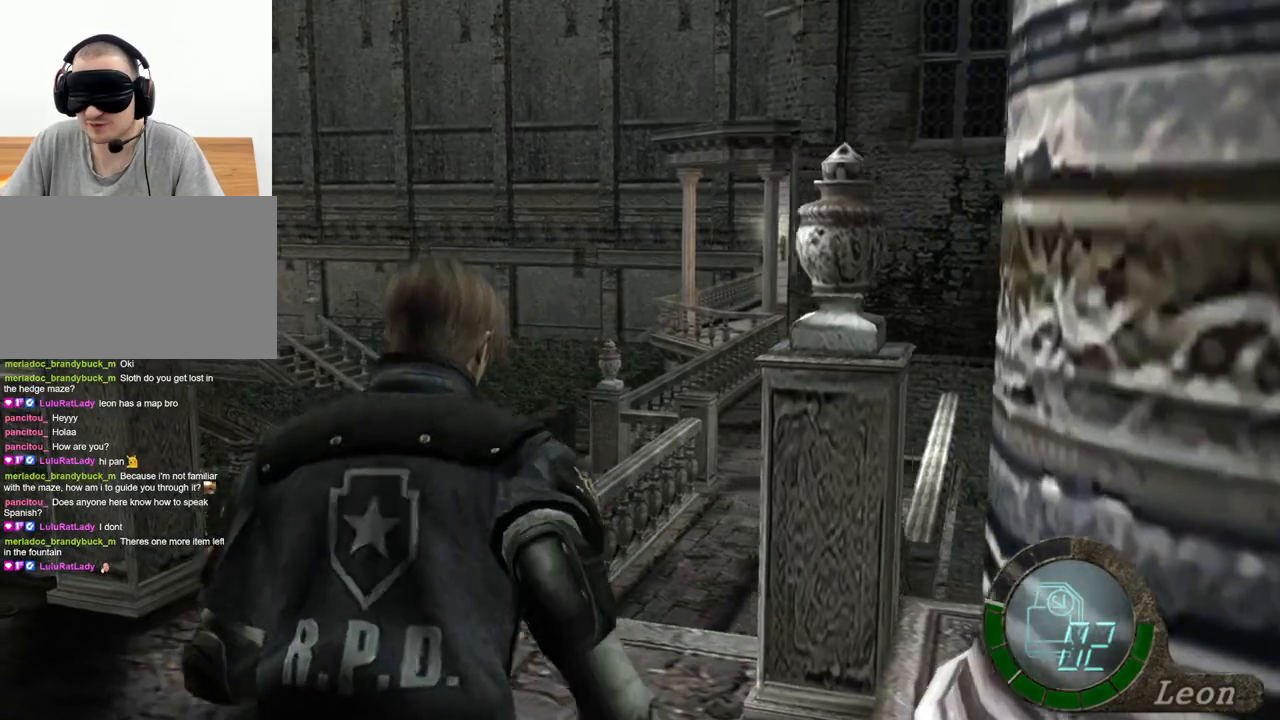
{"keys": ["shift", "w"], "mouse": [], "events": []}
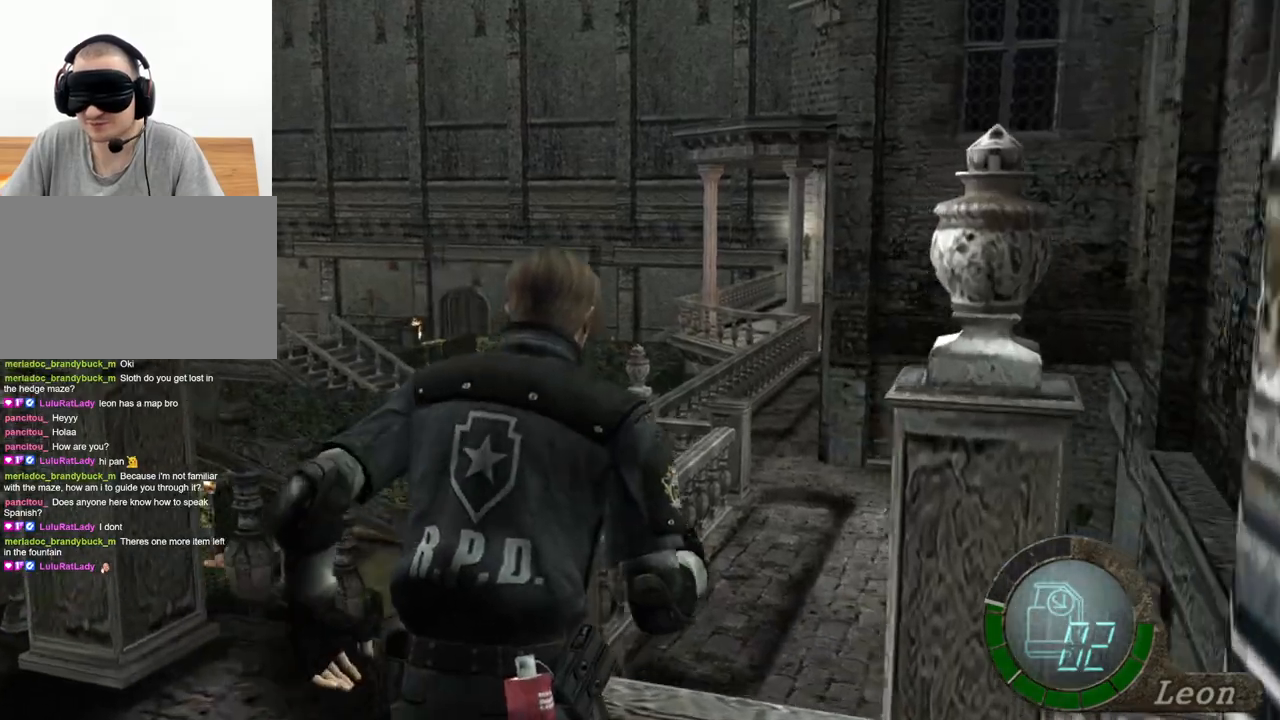
{"keys": ["shift", "w"], "mouse": [], "events": []}
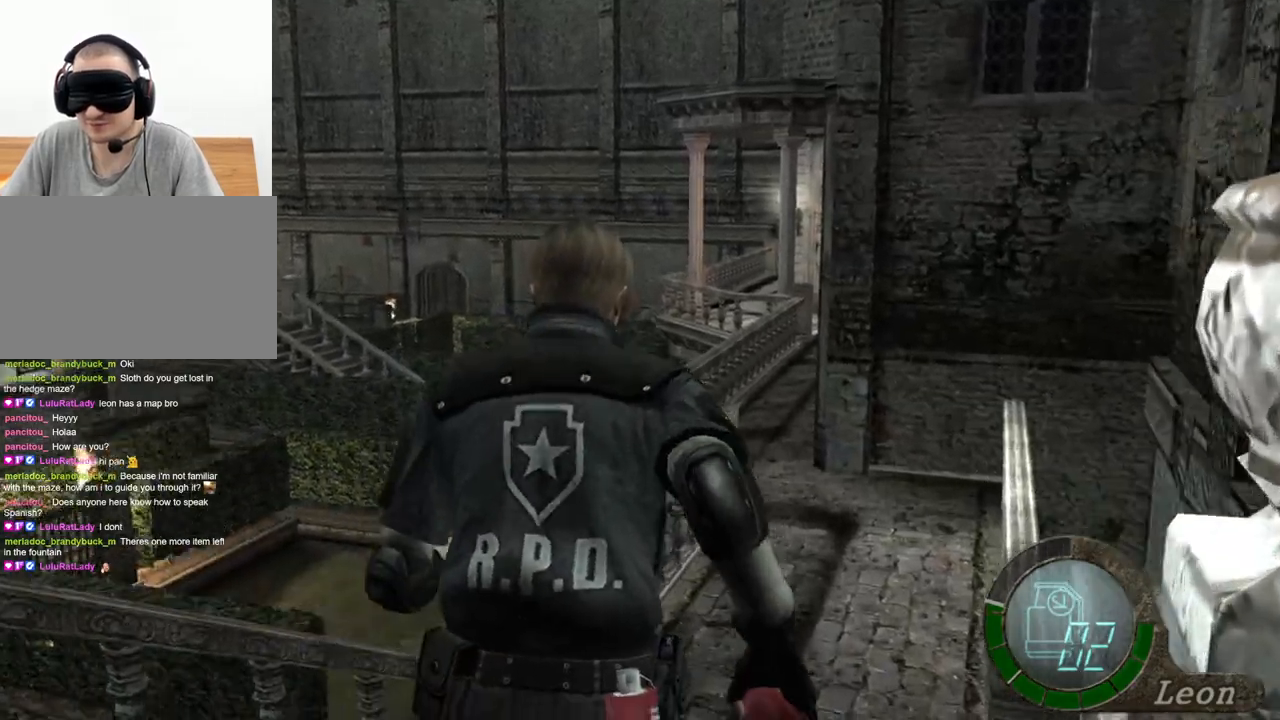
{"keys": ["a", "shift", "w"], "mouse": [], "events": [[467, "a", "down"]]}
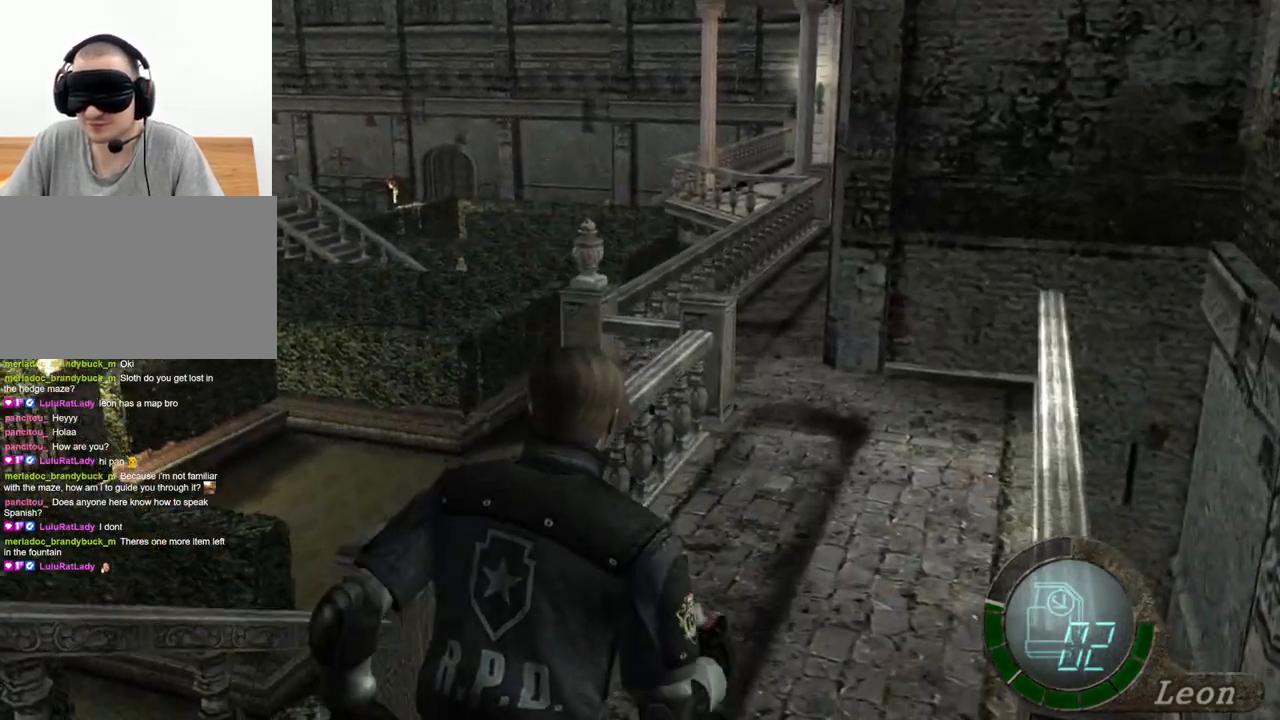
{"keys": ["shift", "w"], "mouse": [], "events": [[100, "a", "up"]]}
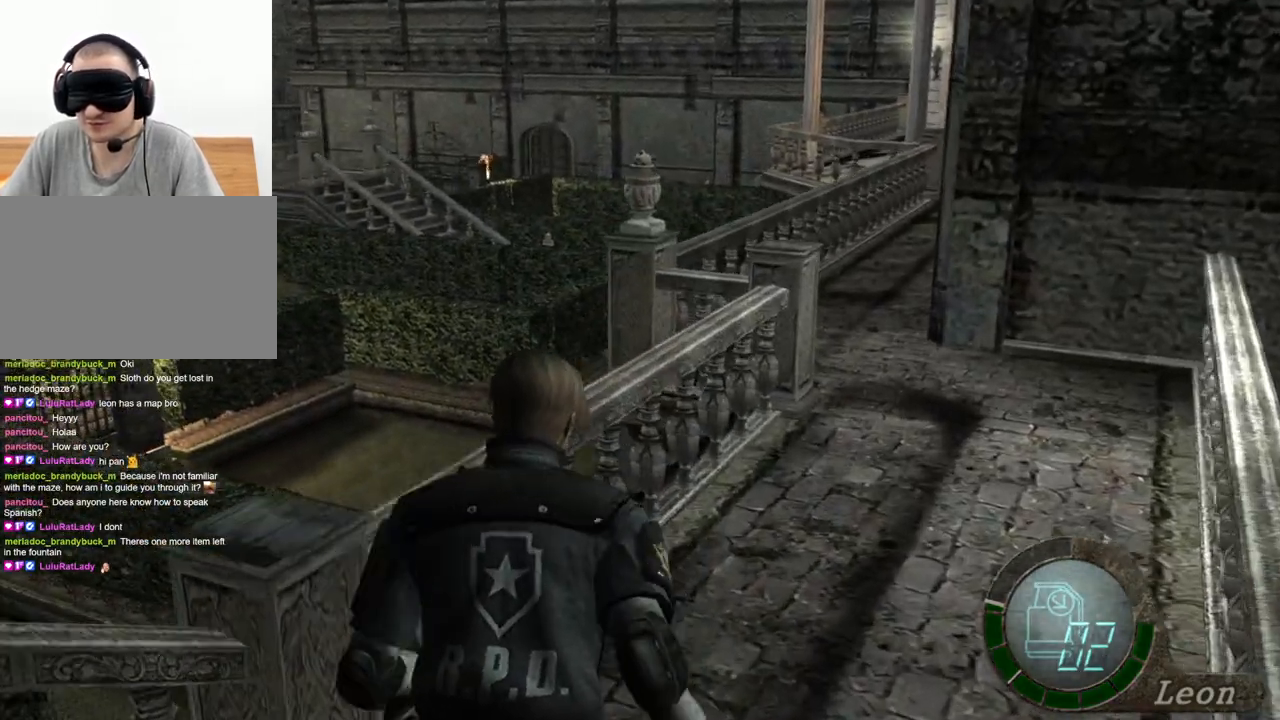
{"keys": ["shift", "w"], "mouse": [], "events": []}
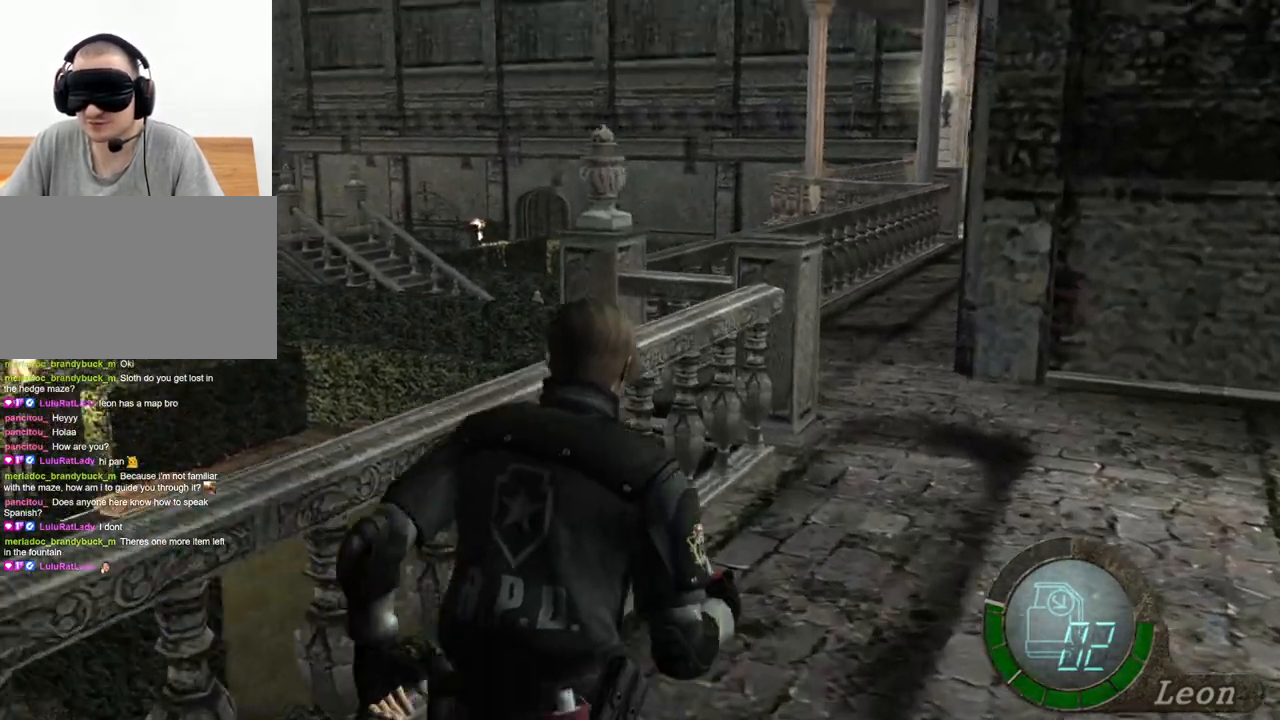
{"keys": ["shift", "w"], "mouse": [], "events": []}
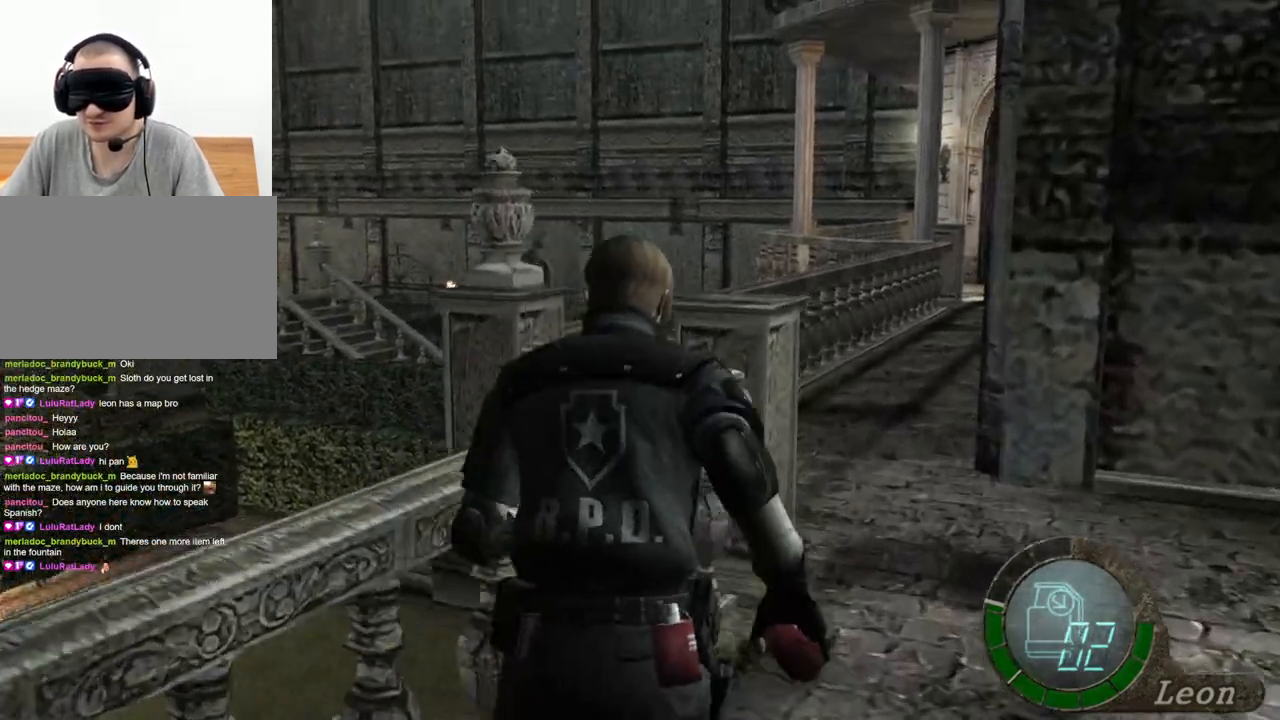
{"keys": ["shift", "w"], "mouse": [], "events": [[133, "a", "down"], [267, "a", "up"]]}
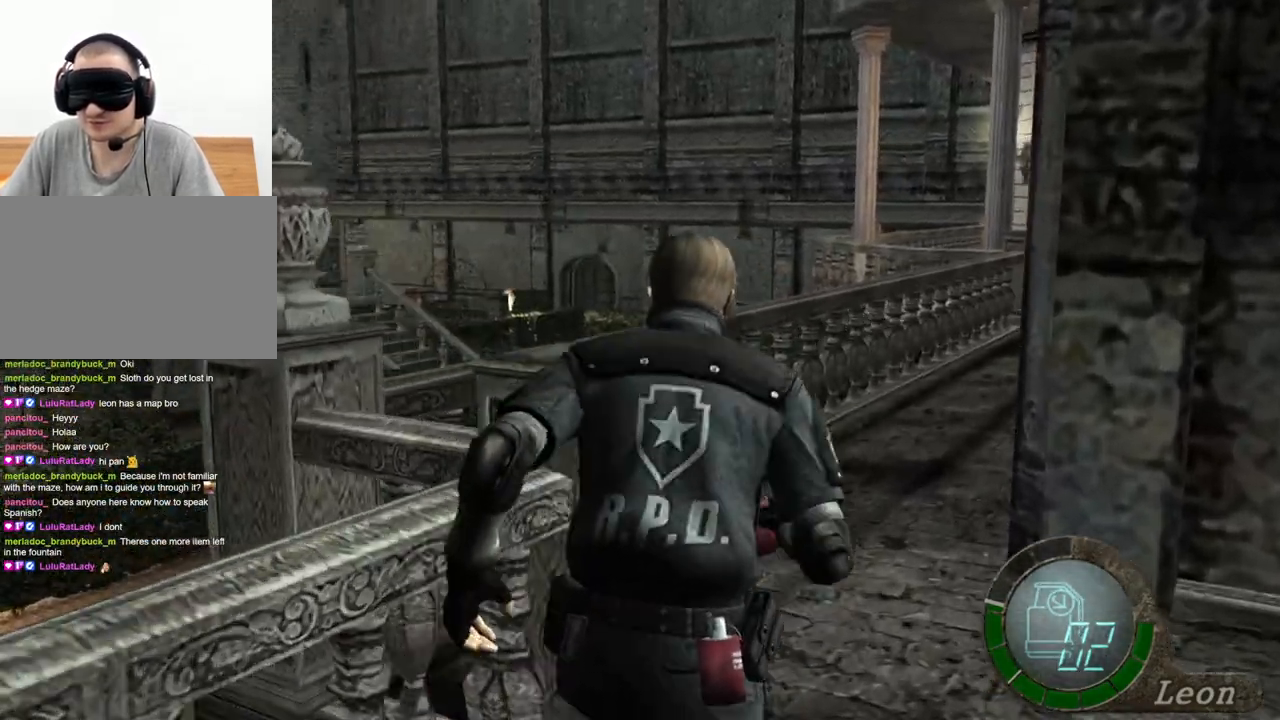
{"keys": ["shift", "w"], "mouse": [], "events": []}
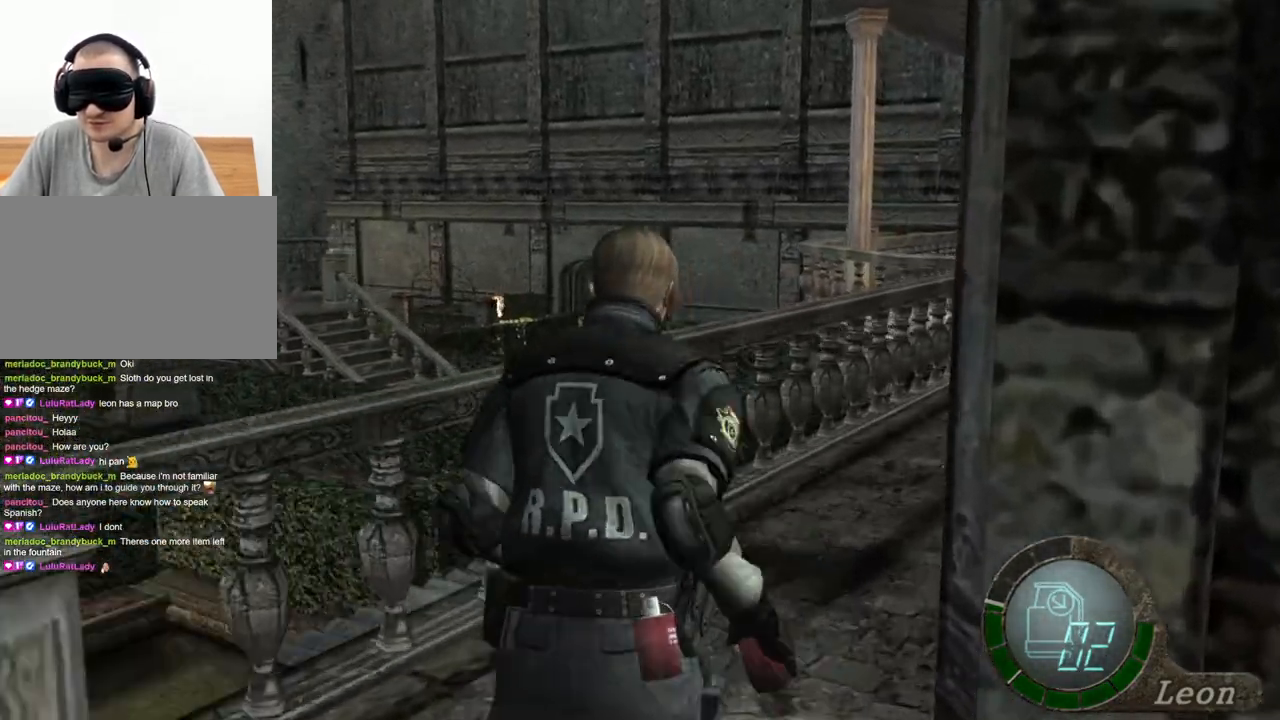
{"keys": ["shift", "w"], "mouse": [], "events": []}
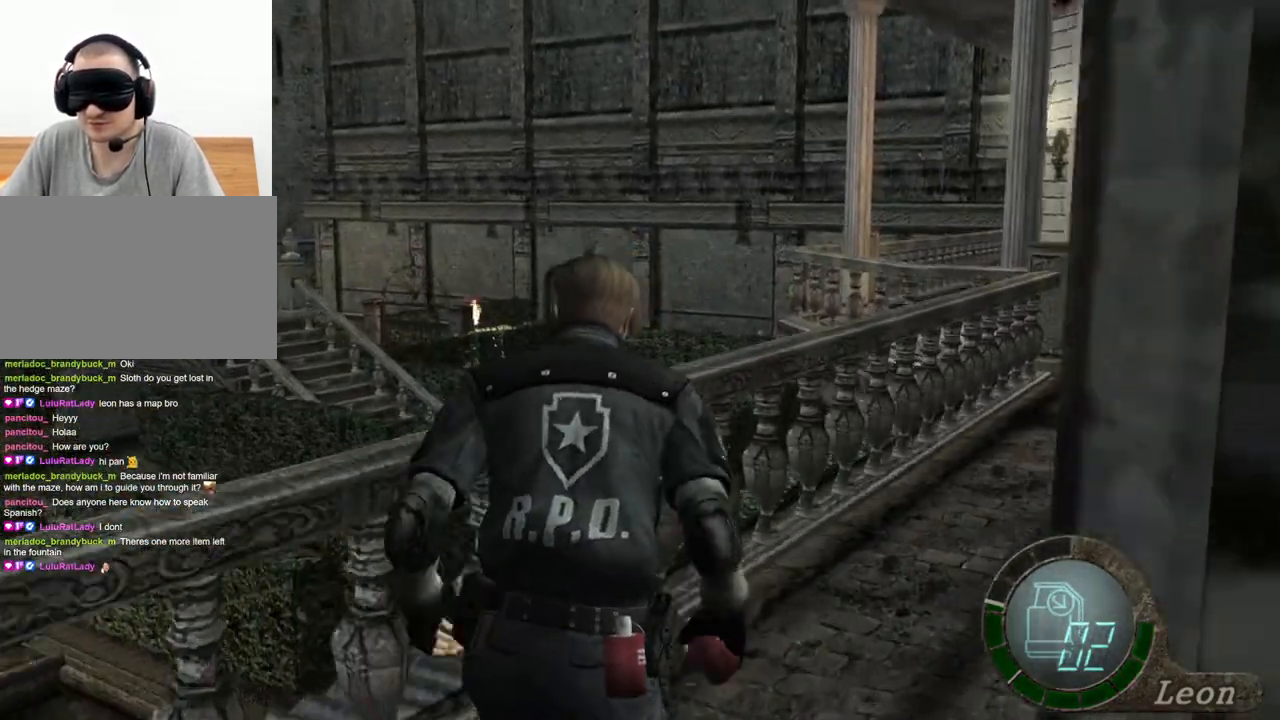
{"keys": ["shift", "w"], "mouse": [], "events": []}
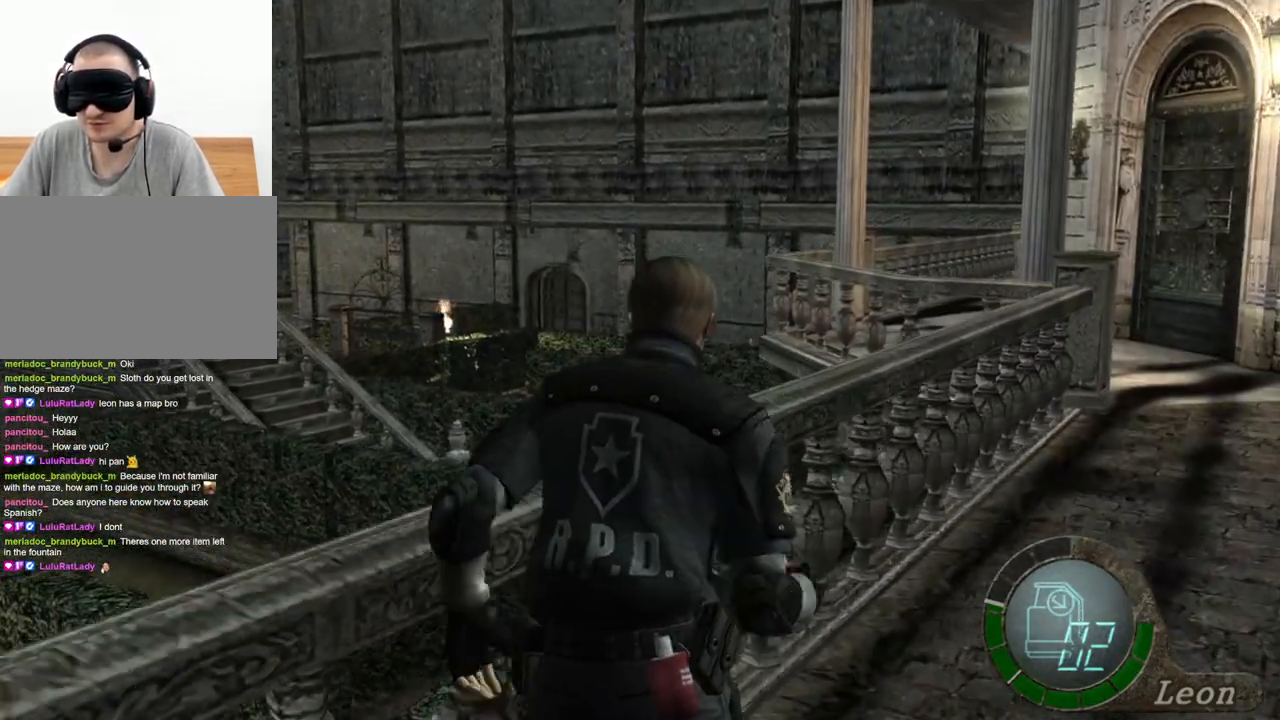
{"keys": ["shift", "w"], "mouse": [], "events": []}
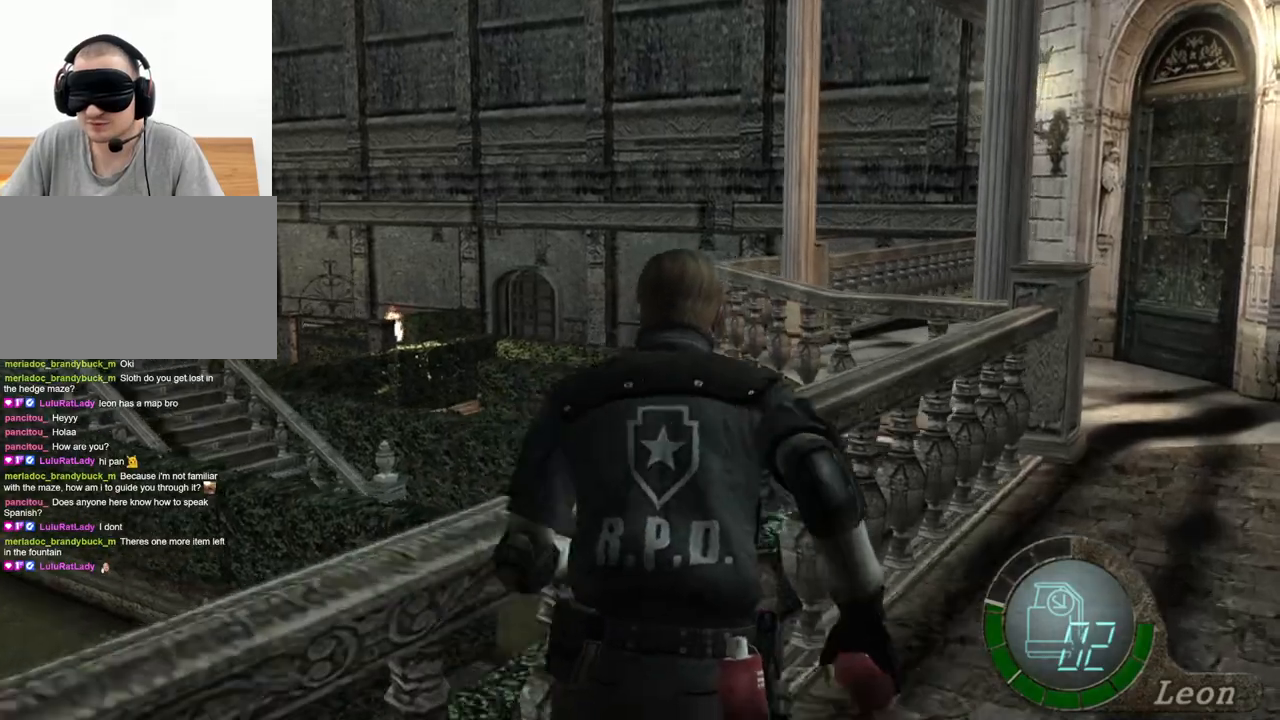
{"keys": ["shift", "w"], "mouse": [], "events": []}
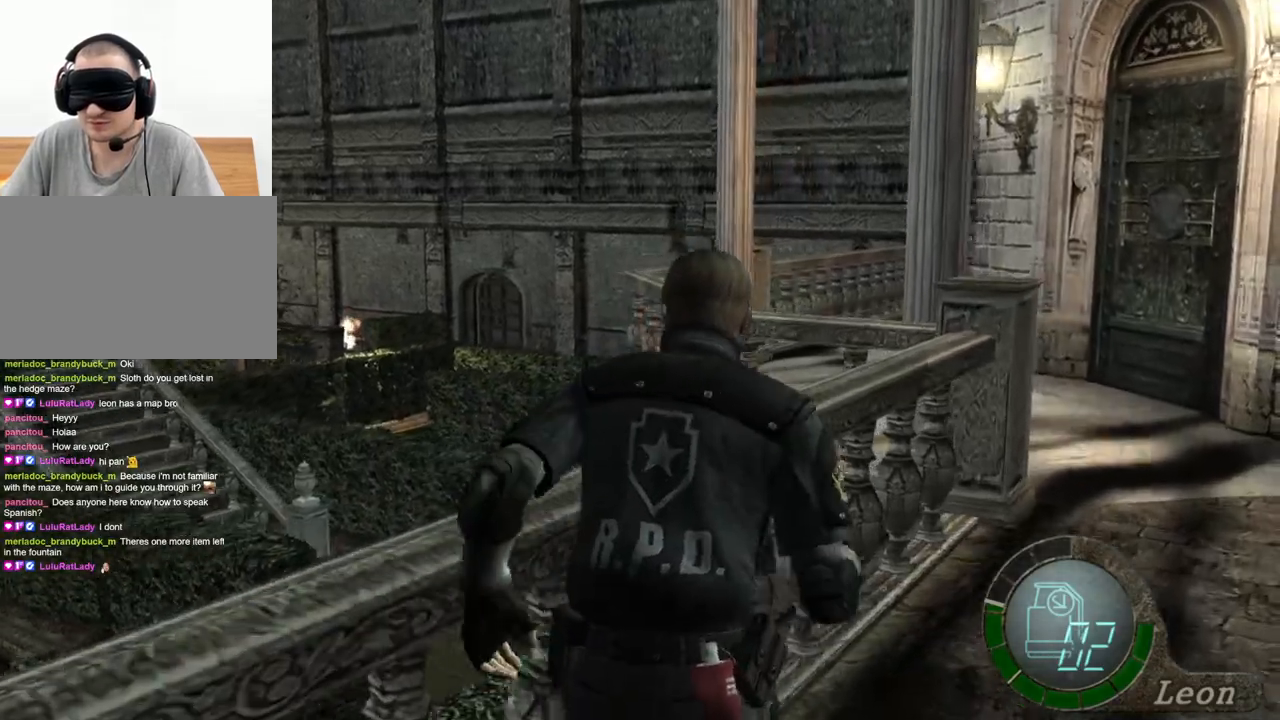
{"keys": ["shift", "w"], "mouse": [], "events": []}
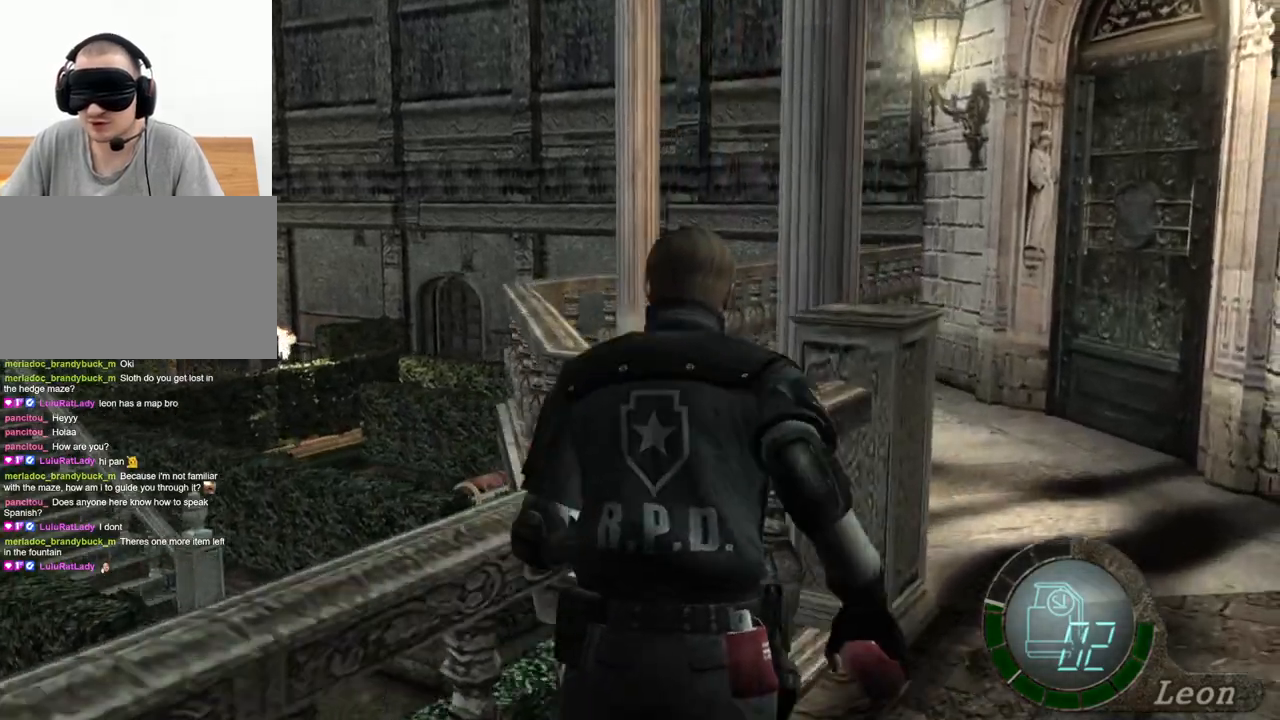
{"keys": ["shift", "w"], "mouse": [], "events": []}
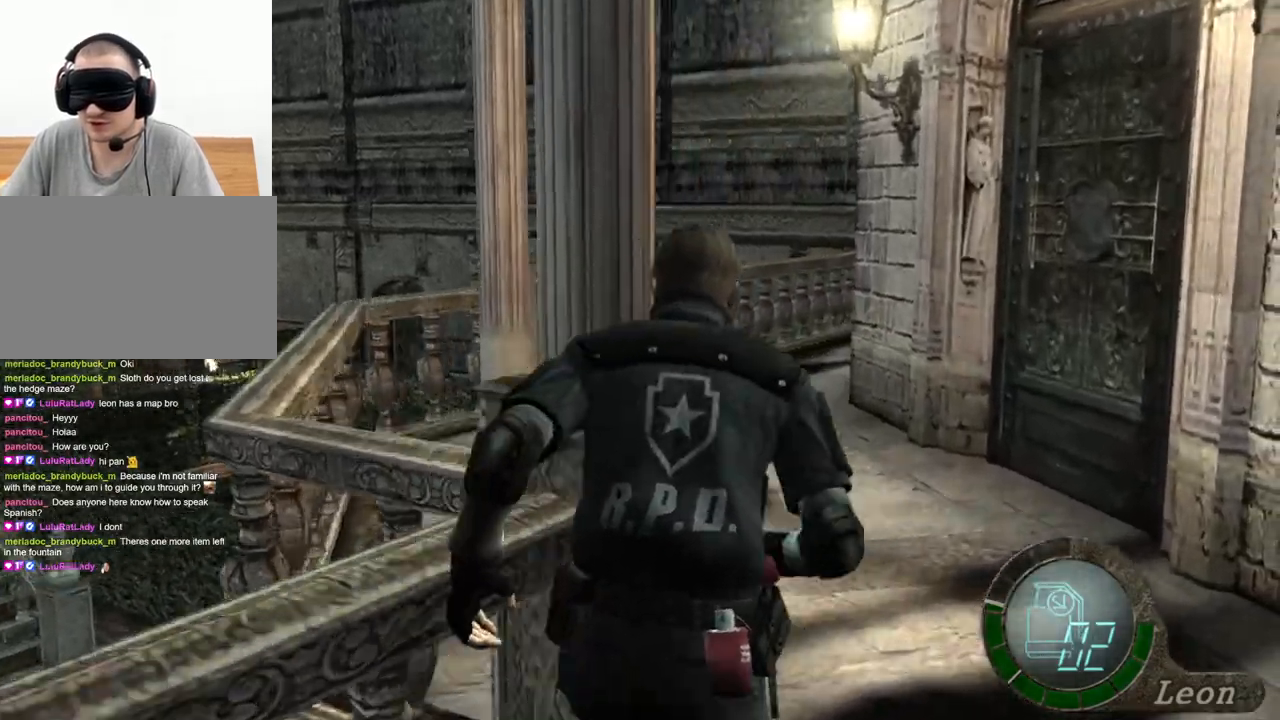
{"keys": ["shift", "w"], "mouse": [], "events": []}
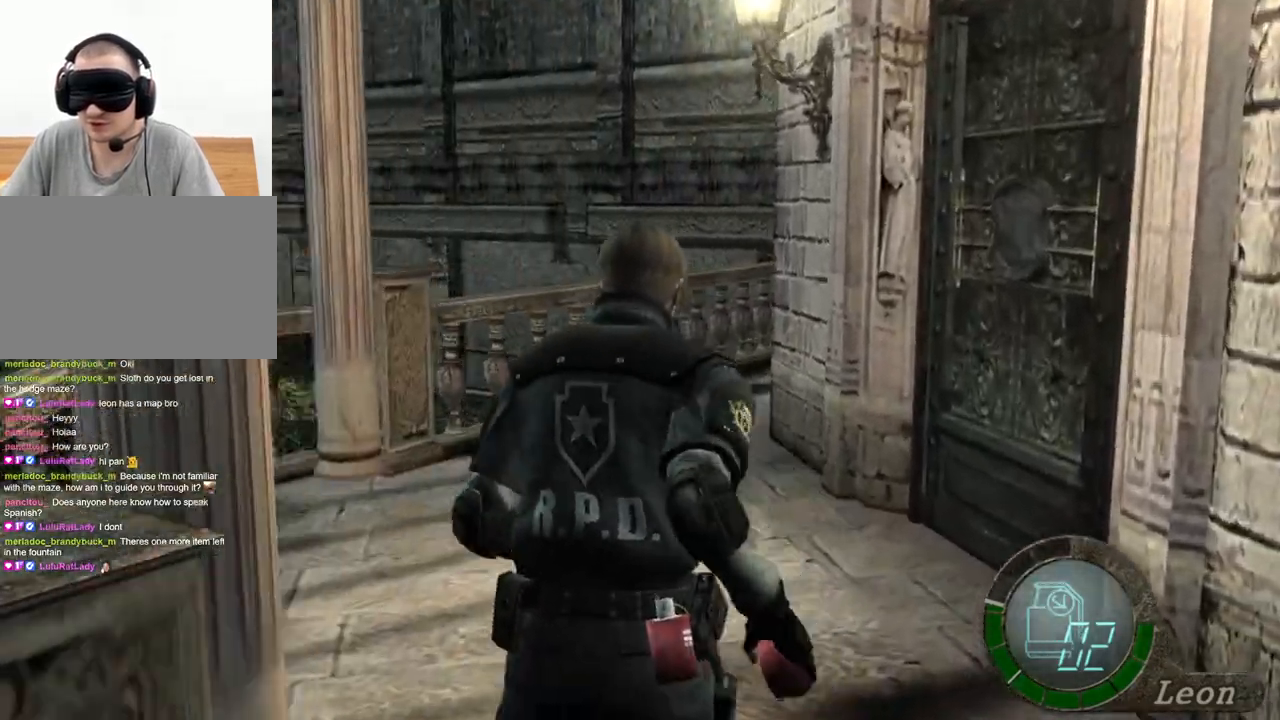
{"keys": ["shift", "w"], "mouse": [], "events": []}
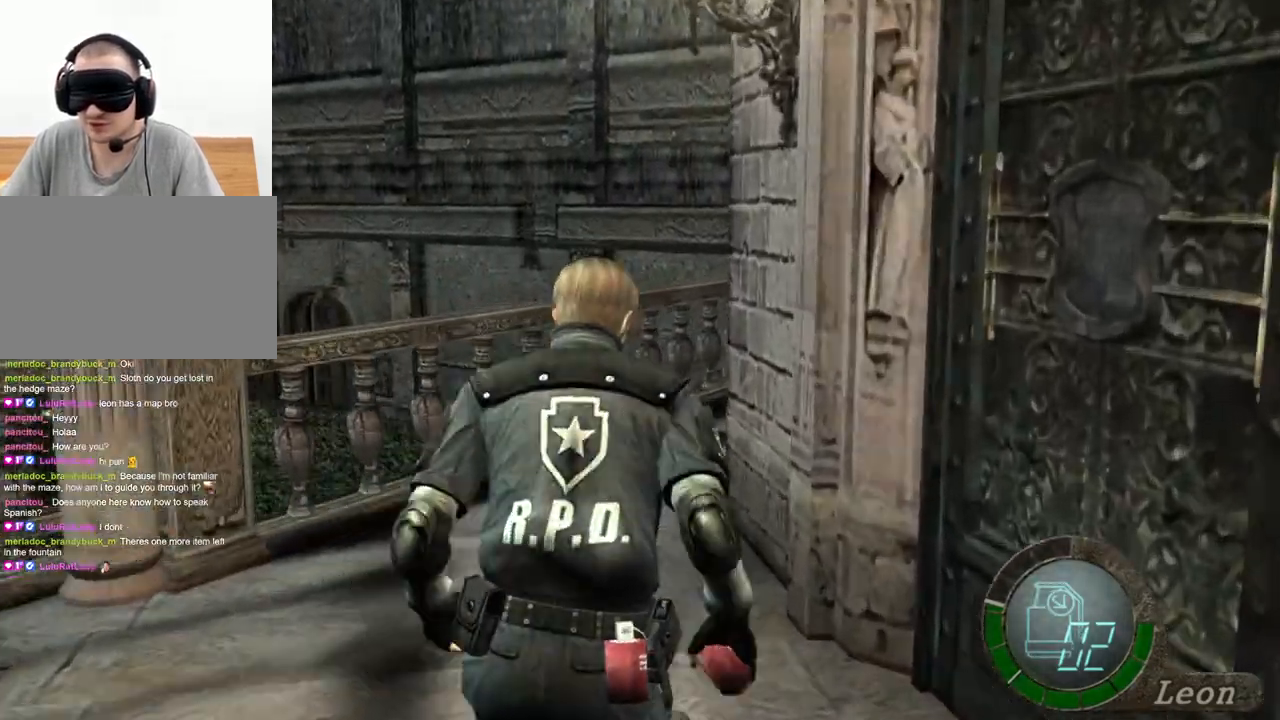
{"keys": ["shift", "w"], "mouse": [], "events": []}
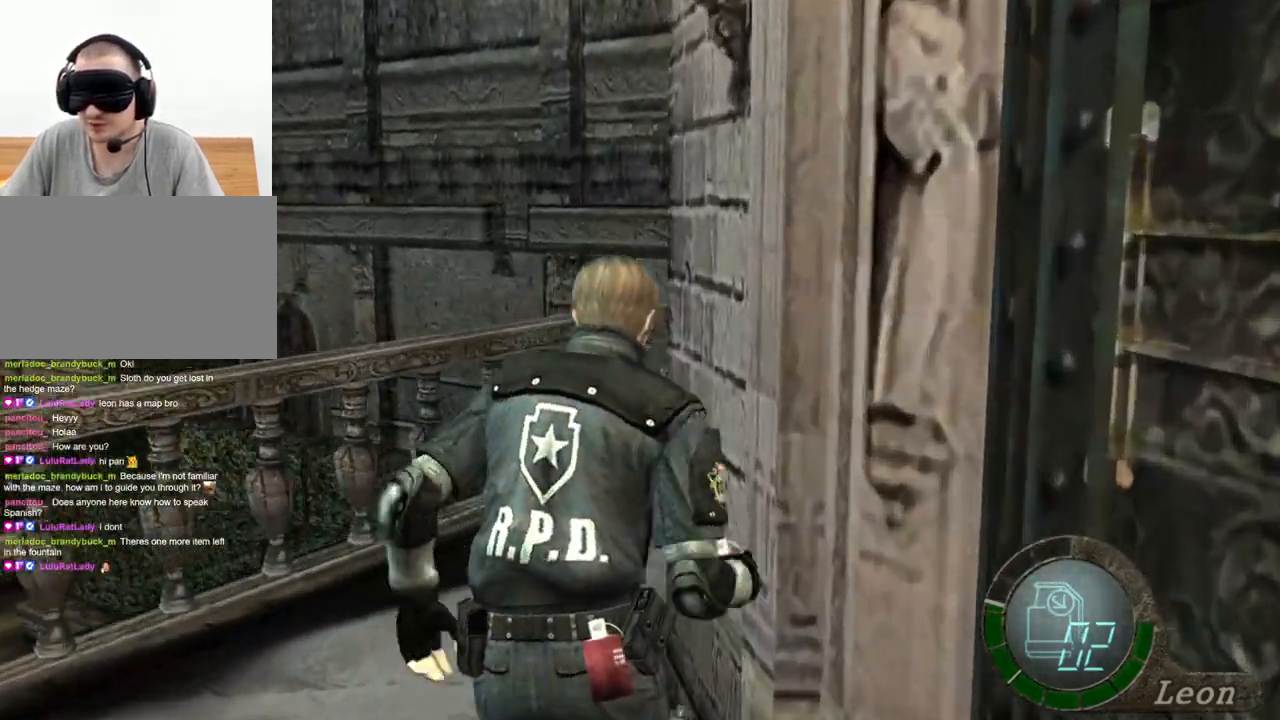
{"keys": ["shift", "w"], "mouse": [], "events": []}
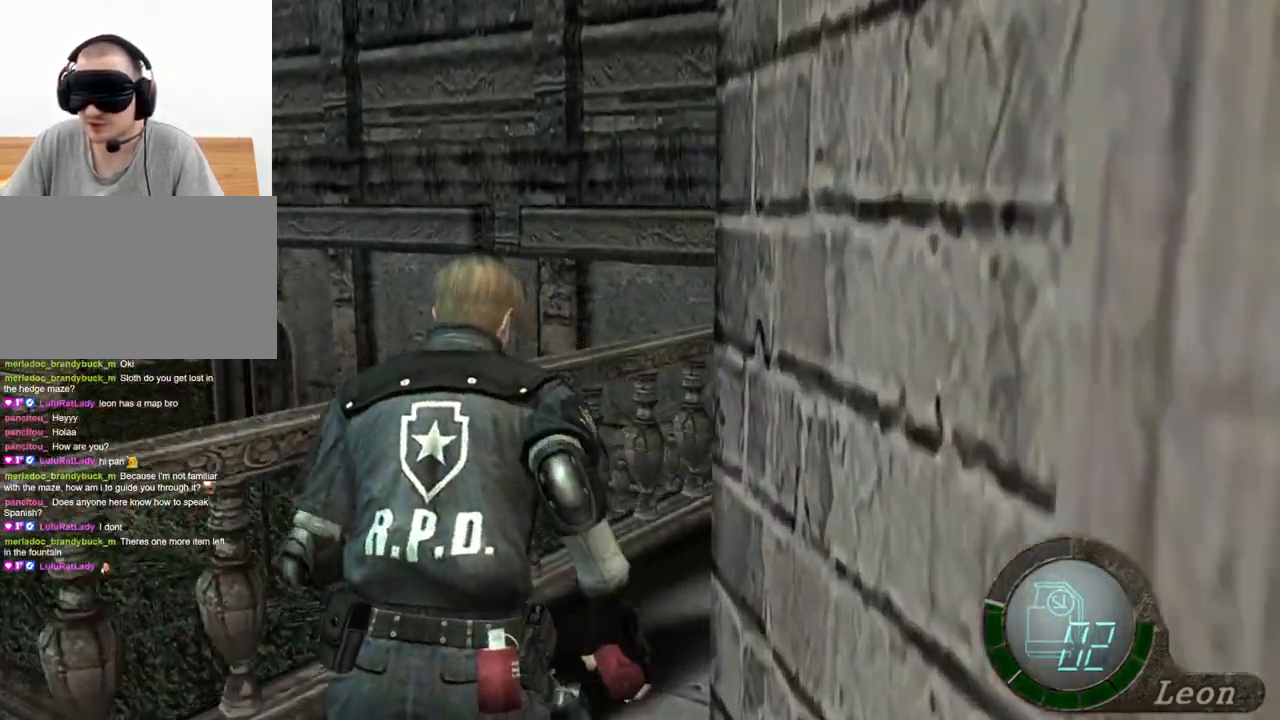
{"keys": ["shift", "w"], "mouse": [], "events": []}
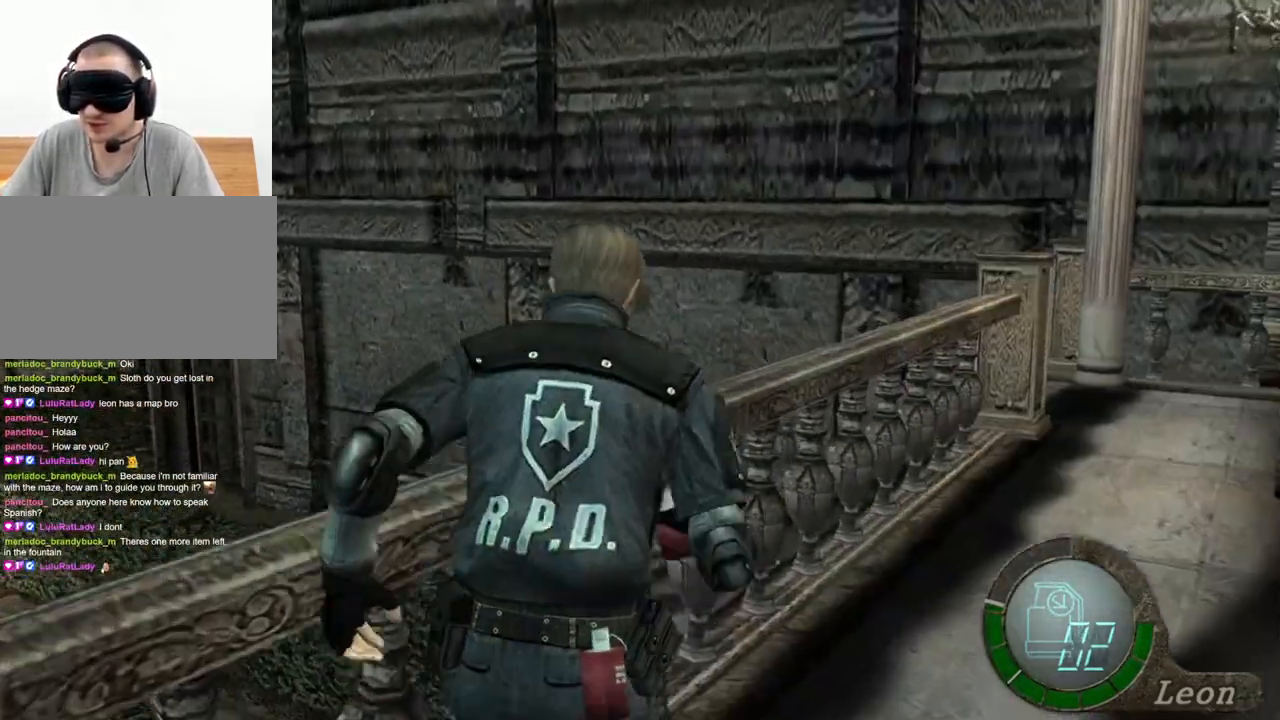
{"keys": ["shift", "w"], "mouse": [], "events": []}
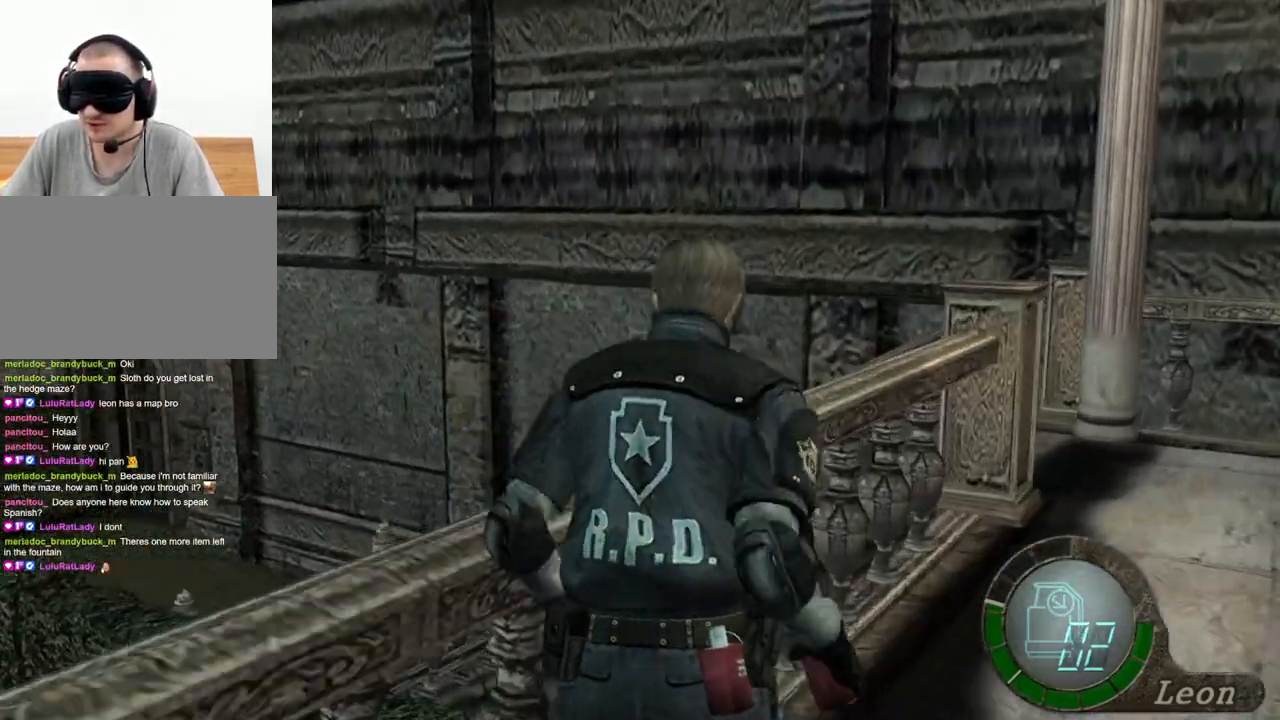
{"keys": ["shift", "w"], "mouse": [], "events": []}
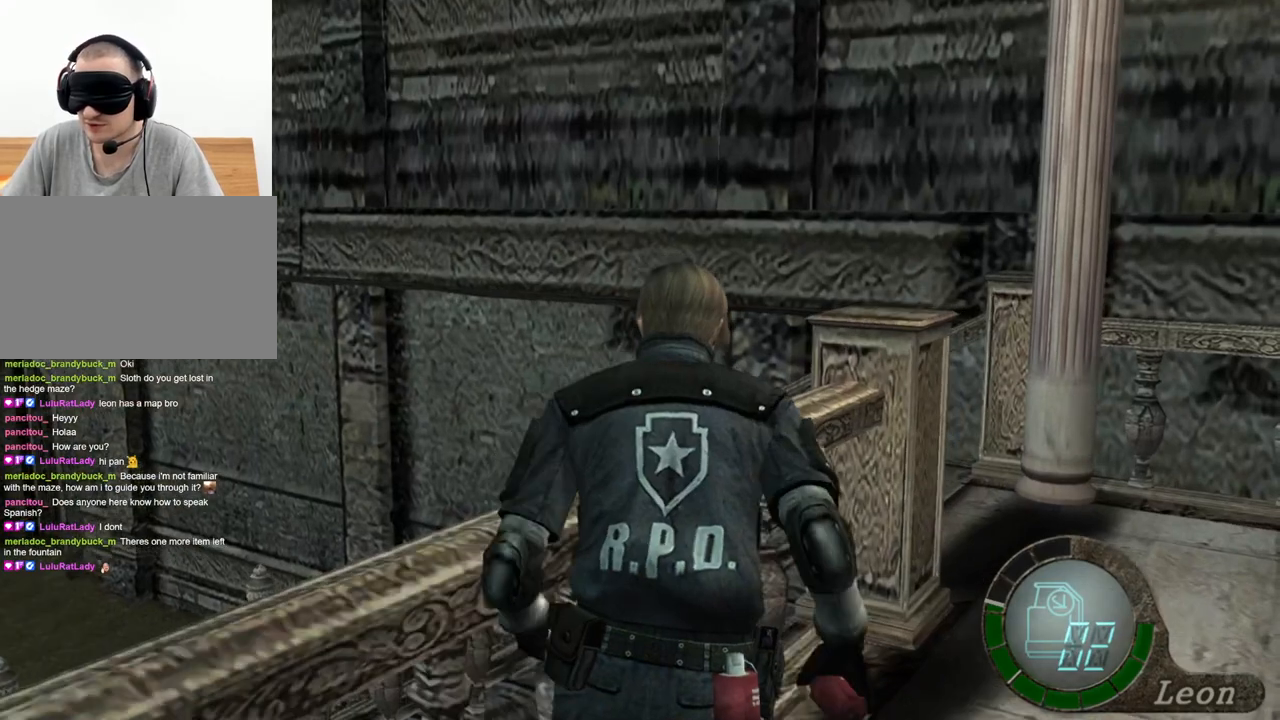
{"keys": ["shift", "w"], "mouse": [], "events": []}
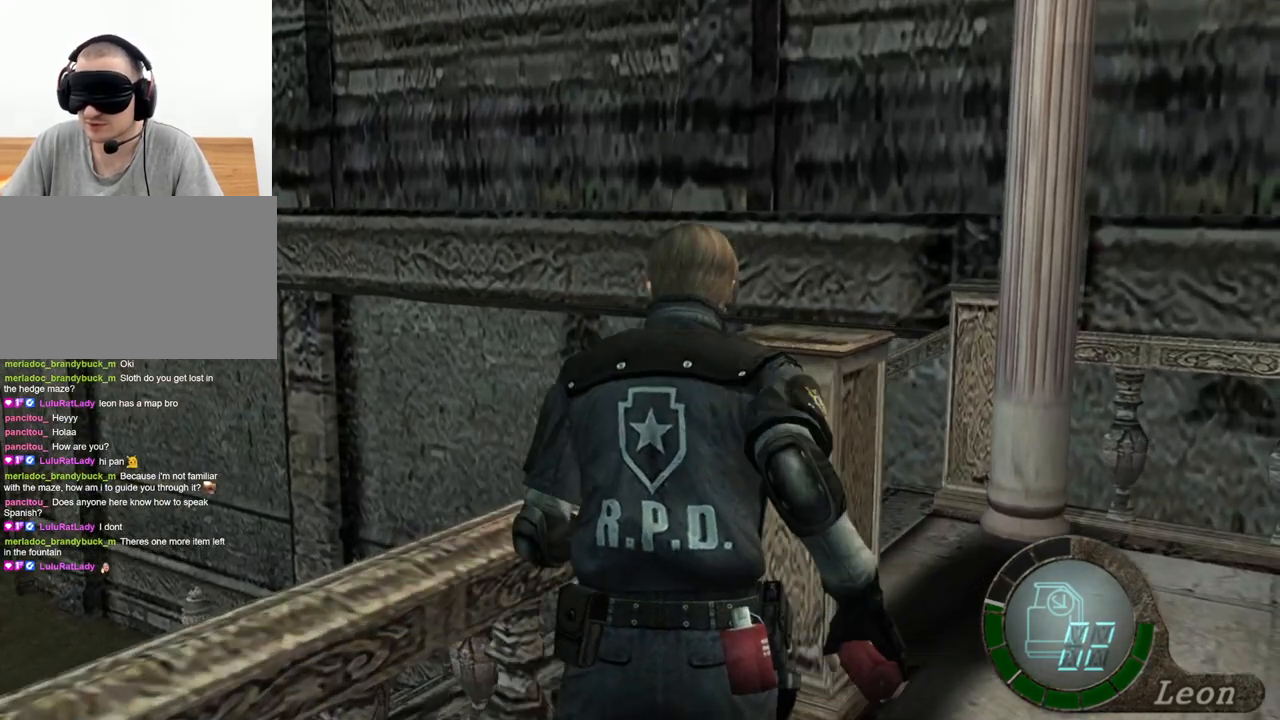
{"keys": ["shift", "w"], "mouse": [], "events": []}